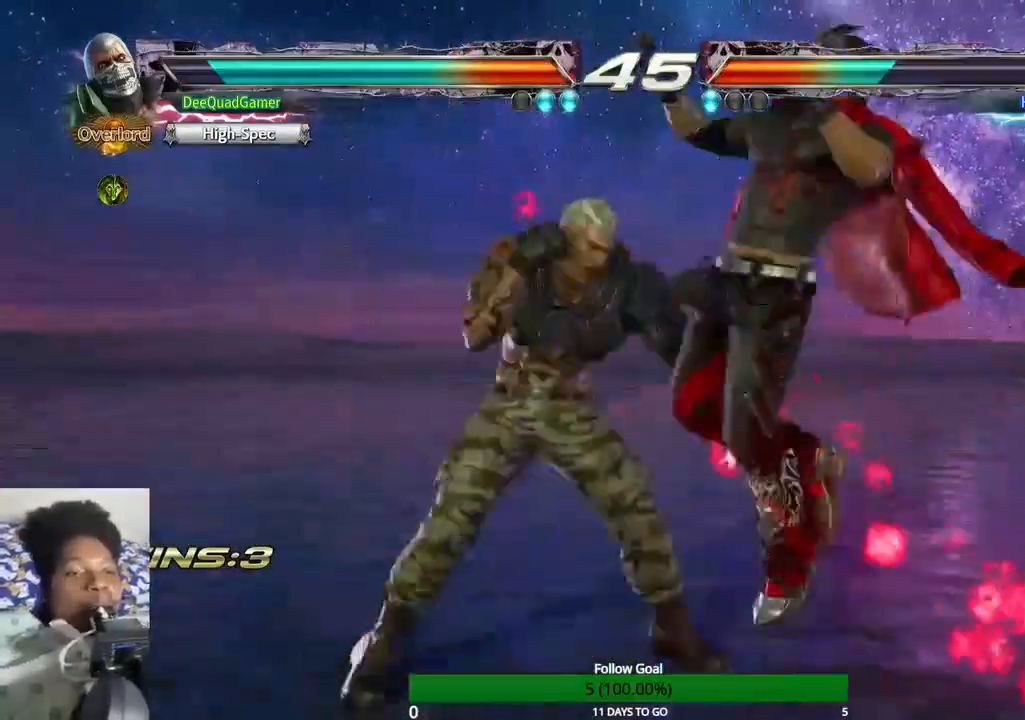
Gameplay with a controller (PlayStation layout); each line is a JSON object with the inputs held at the frame after it. "events" lists button and stick changes between this image and that frame as [ms after this image, input, new state], when the widget could be followed in between. Not read: L3 R3.
{"buttons": [], "left_stick": "center", "right_stick": "center", "events": [[433, "left_stick", "center"]]}
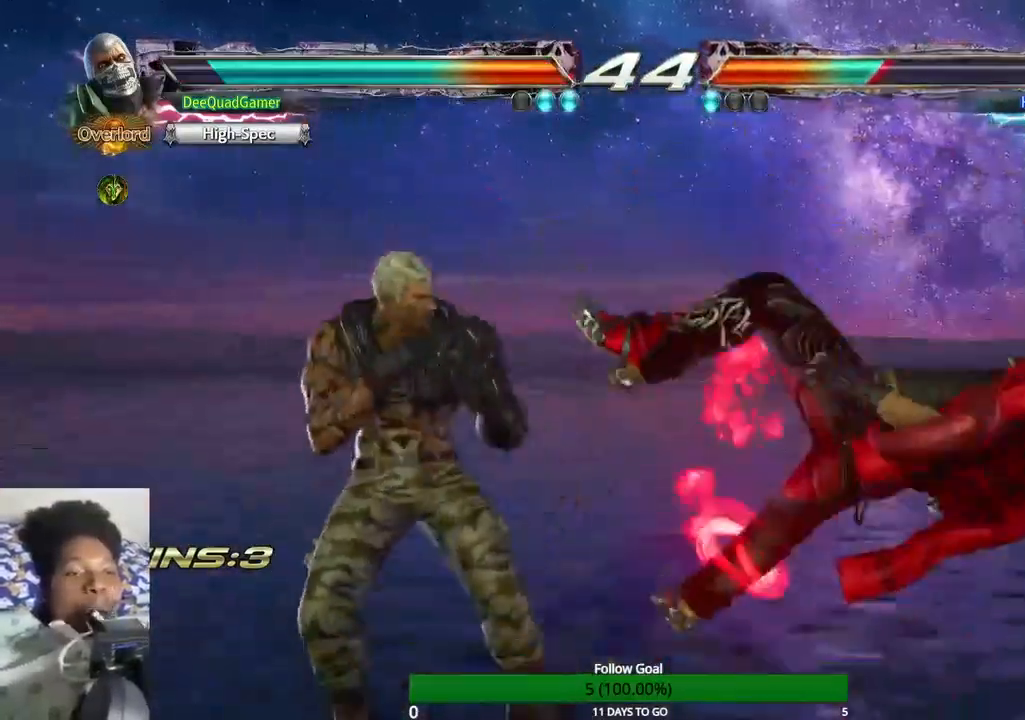
{"buttons": [], "left_stick": "center", "right_stick": "center", "events": [[33, "left_stick", "down"], [133, "left_stick", "left"], [233, "CIRCLE", "down"], [300, "left_stick", "center"], [333, "CIRCLE", "up"]]}
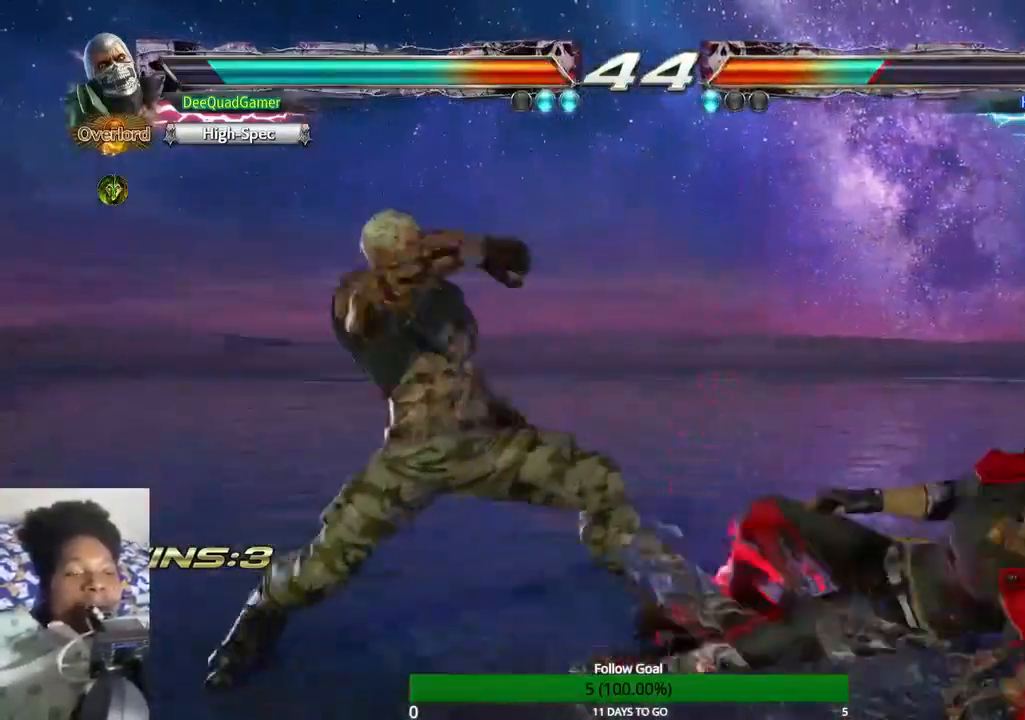
{"buttons": [], "left_stick": "center", "right_stick": "center", "events": []}
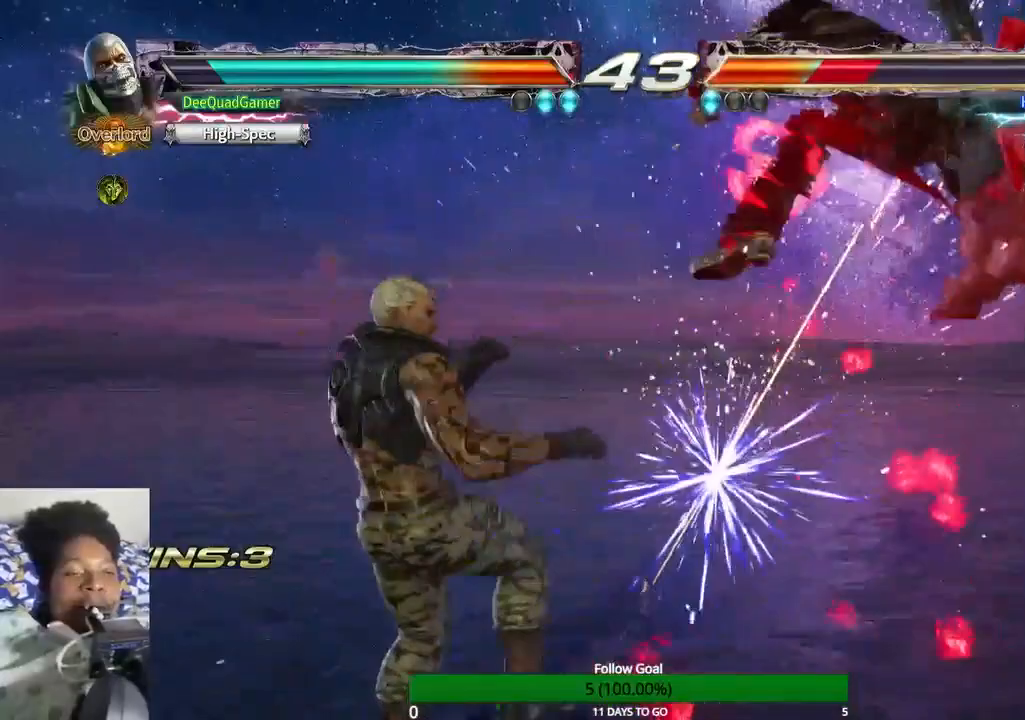
{"buttons": [], "left_stick": "down", "right_stick": "center", "events": [[67, "SQUARE", "down"], [67, "TRIANGLE", "down"], [133, "SQUARE", "up"], [133, "TRIANGLE", "up"], [400, "left_stick", "down"]]}
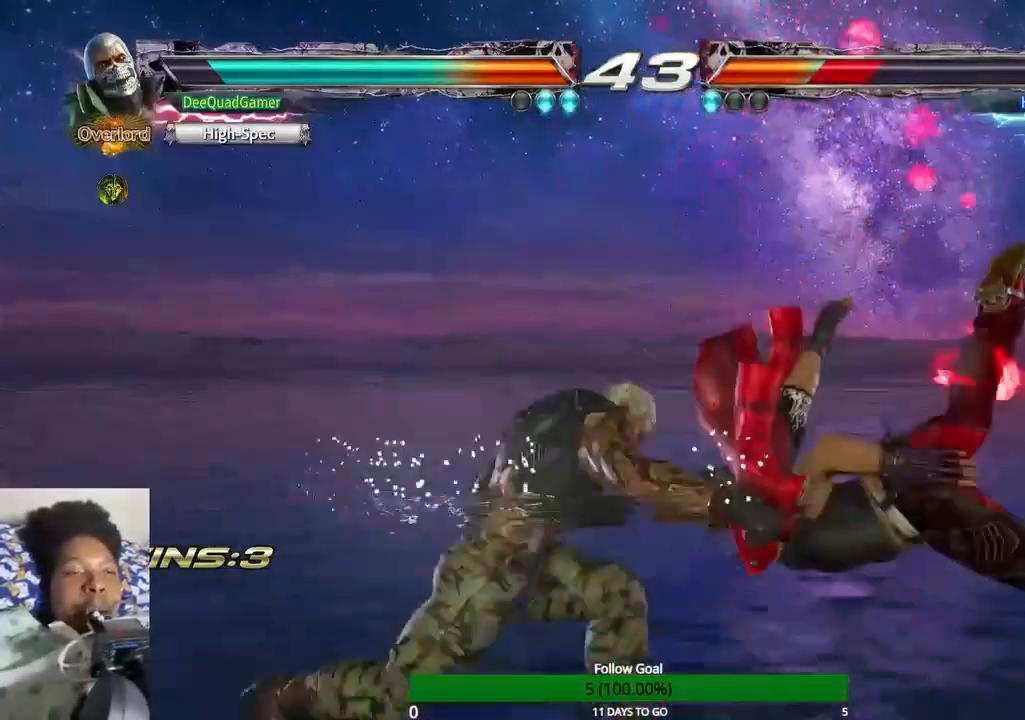
{"buttons": [], "left_stick": "down-left", "right_stick": "center", "events": [[167, "left_stick", "down-left"], [300, "TRIANGLE", "down"], [433, "TRIANGLE", "up"]]}
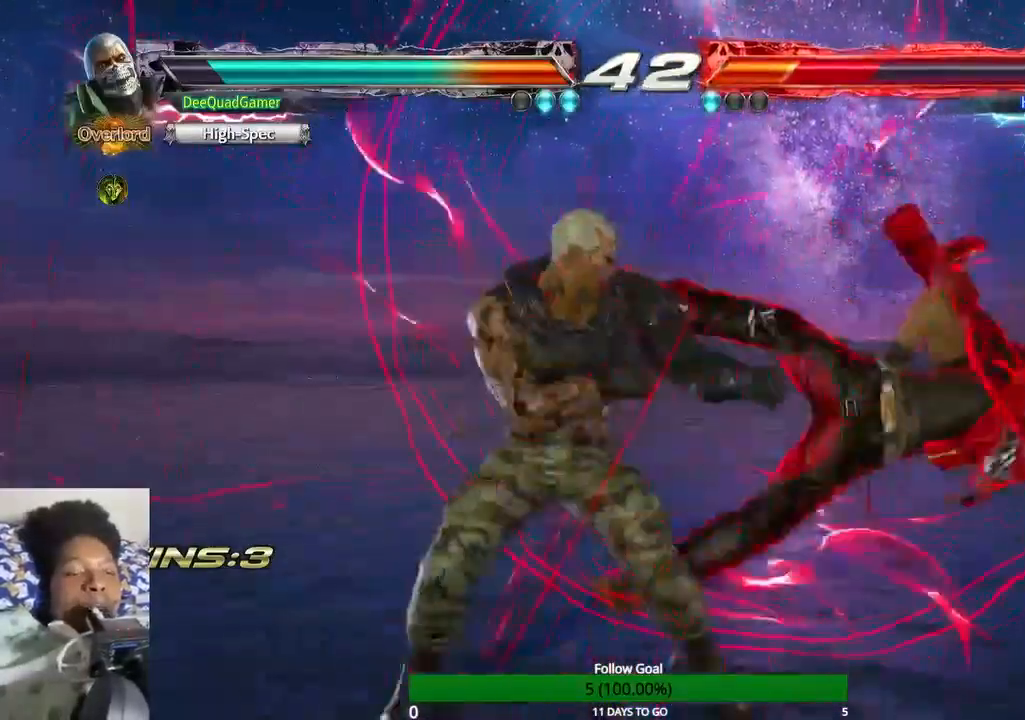
{"buttons": [], "left_stick": "center", "right_stick": "center", "events": [[67, "left_stick", "center"]]}
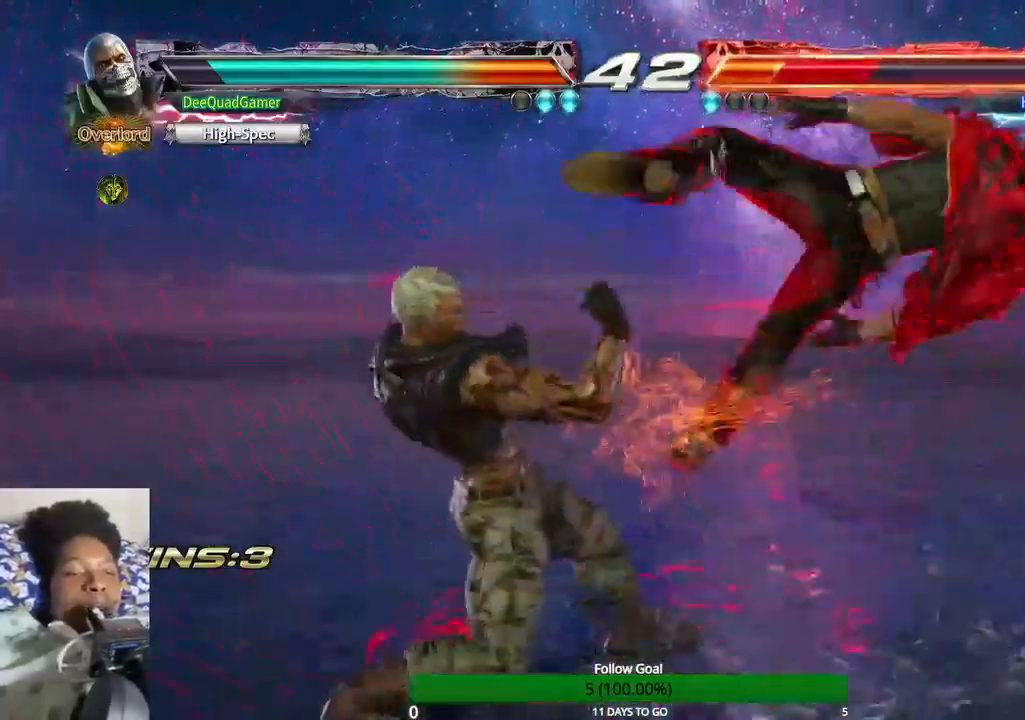
{"buttons": ["CIRCLE"], "left_stick": "center", "right_stick": "center", "events": [[33, "CIRCLE", "down"], [167, "CIRCLE", "up"], [167, "CROSS", "down"], [433, "CROSS", "up"], [500, "CIRCLE", "down"]]}
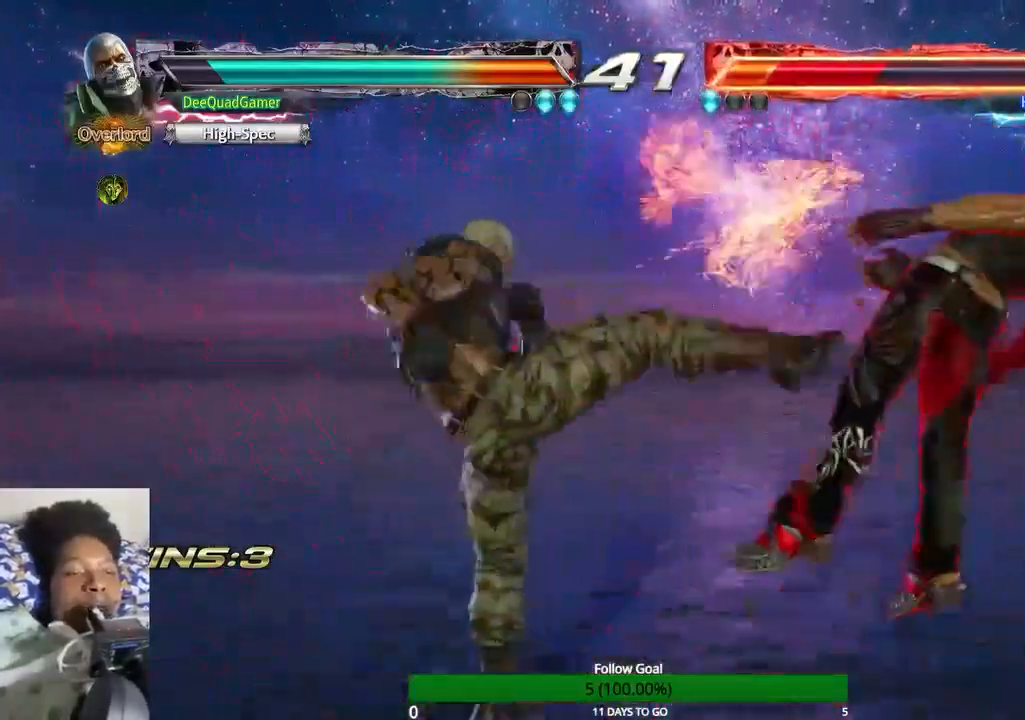
{"buttons": [], "left_stick": "center", "right_stick": "center", "events": [[133, "CIRCLE", "up"]]}
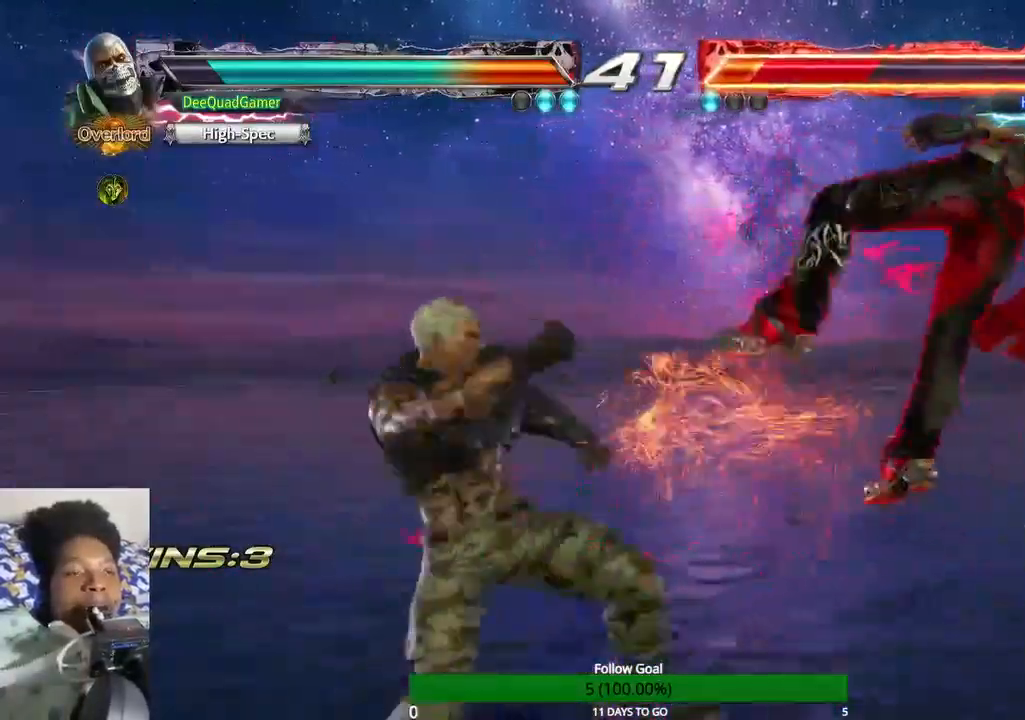
{"buttons": [], "left_stick": "right", "right_stick": "center", "events": [[433, "left_stick", "right"]]}
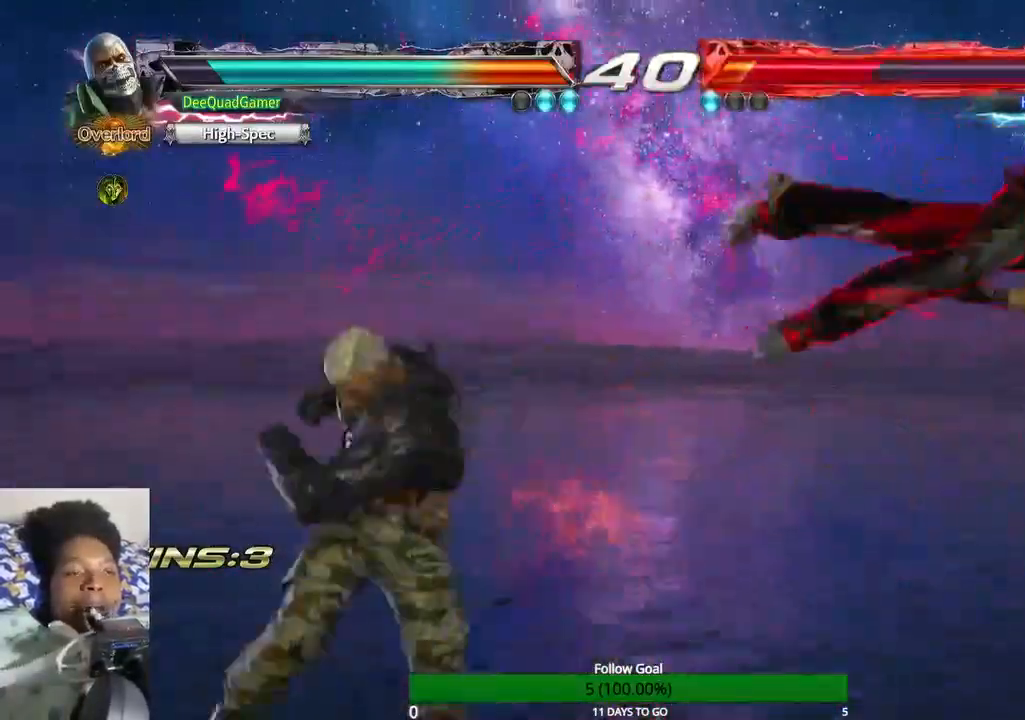
{"buttons": ["CROSS"], "left_stick": "center", "right_stick": "center", "events": [[33, "left_stick", "center"], [100, "left_stick", "right"], [300, "left_stick", "center"], [367, "CROSS", "down"], [367, "left_stick", "left"], [500, "left_stick", "center"]]}
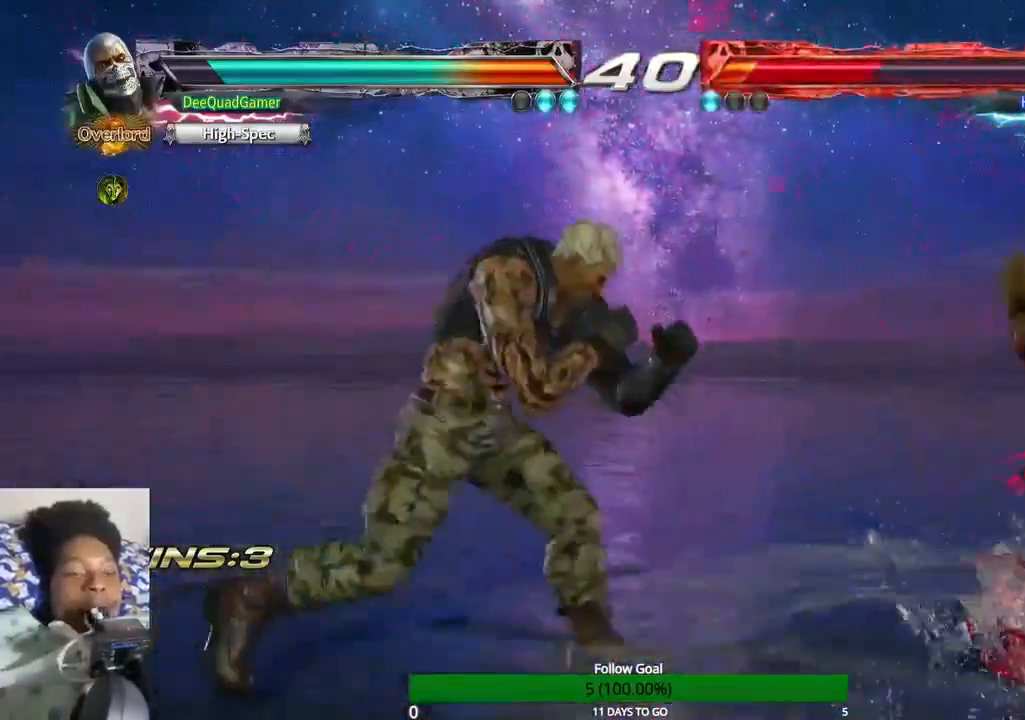
{"buttons": [], "left_stick": "center", "right_stick": "center", "events": [[67, "left_stick", "right"], [133, "CROSS", "up"], [267, "left_stick", "center"]]}
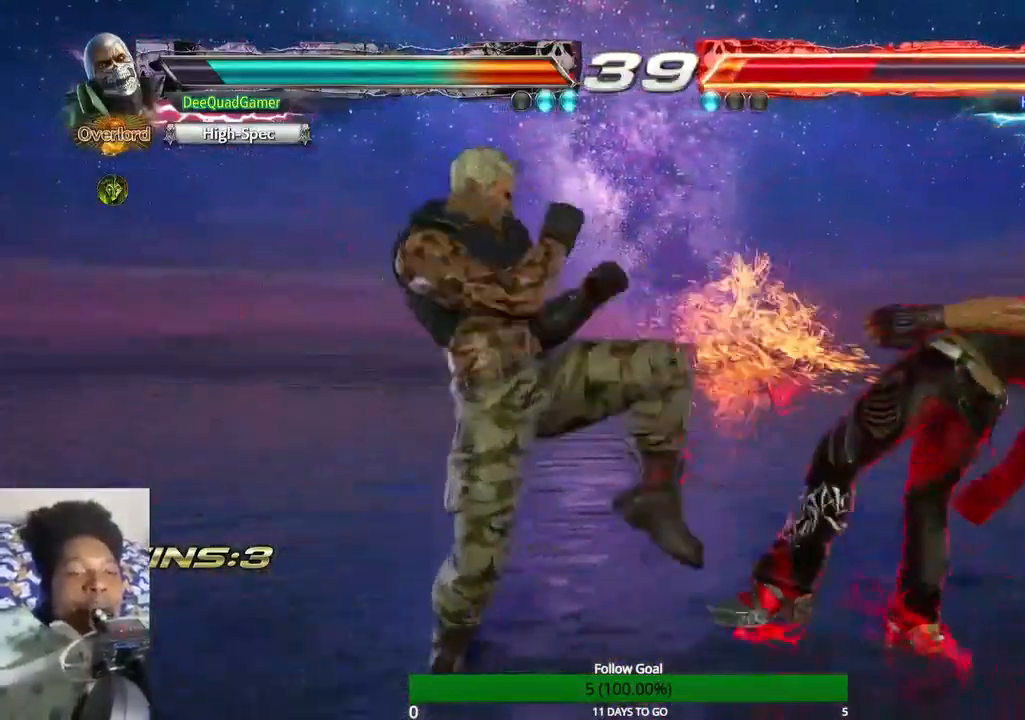
{"buttons": [], "left_stick": "center", "right_stick": "center", "events": [[33, "TRIANGLE", "down"], [167, "TRIANGLE", "up"], [233, "SQUARE", "down"], [367, "SQUARE", "up"]]}
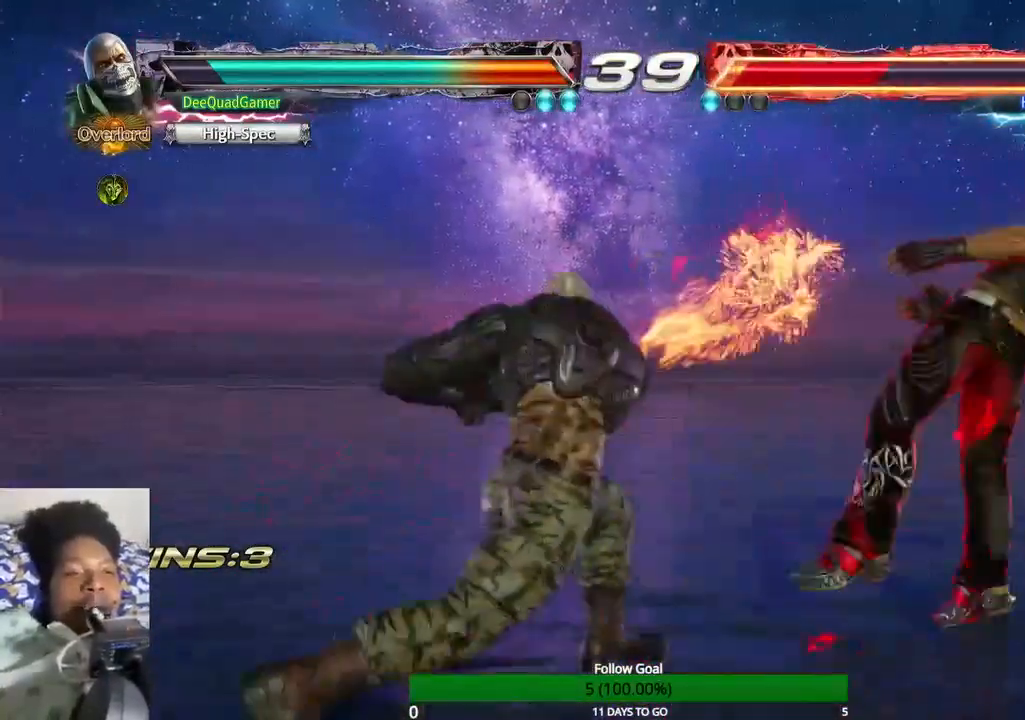
{"buttons": [], "left_stick": "center", "right_stick": "center", "events": []}
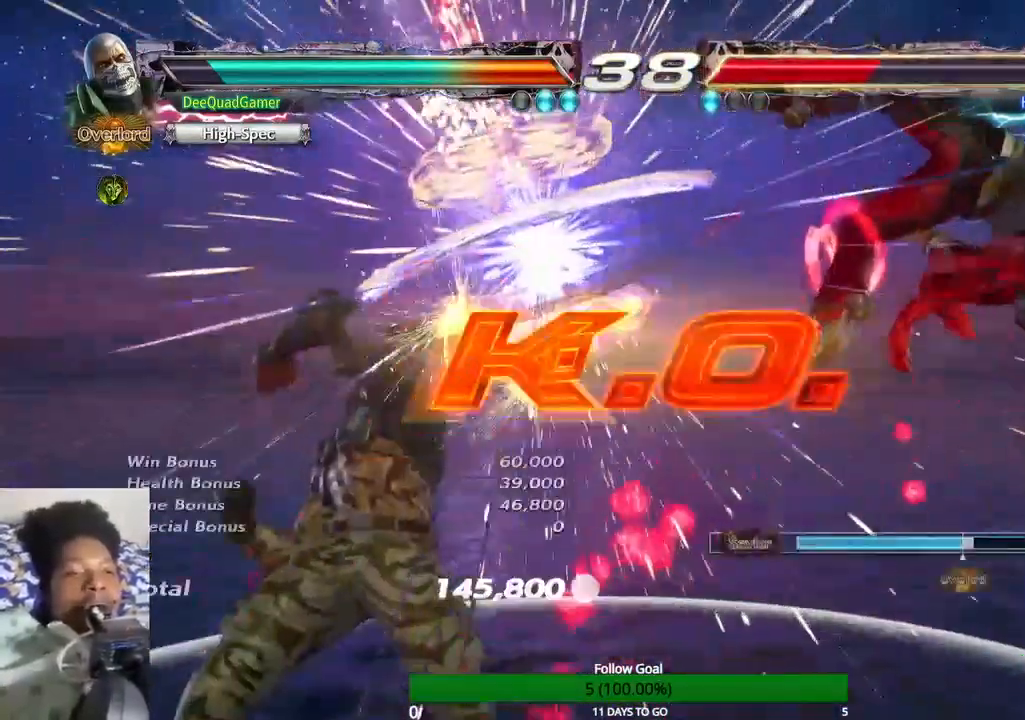
{"buttons": [], "left_stick": "center", "right_stick": "center", "events": []}
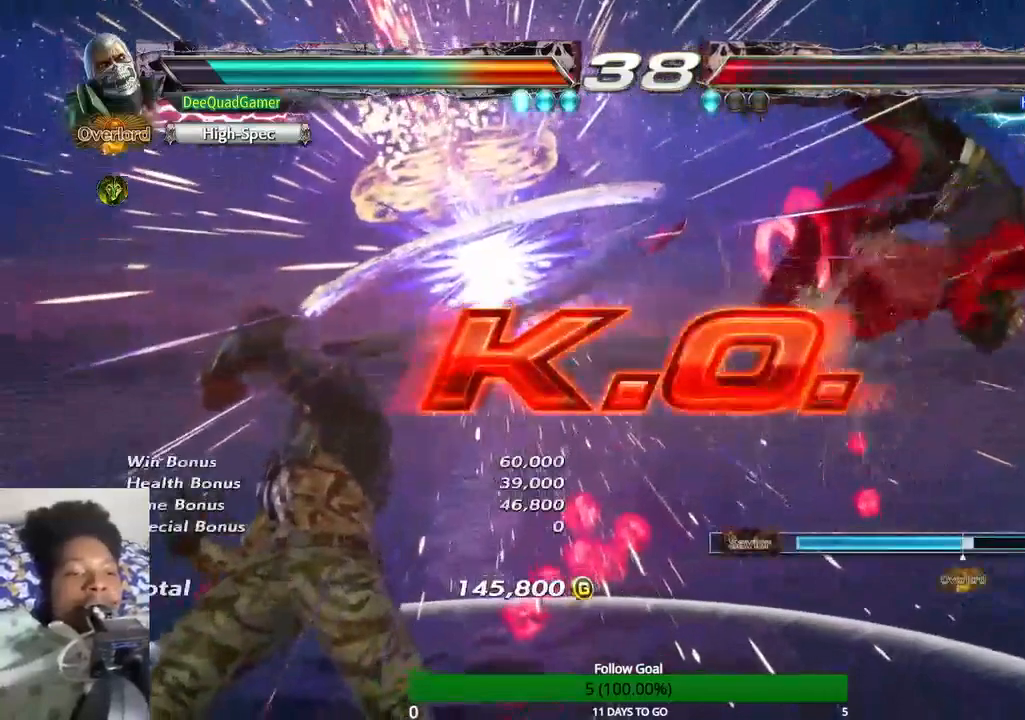
{"buttons": [], "left_stick": "center", "right_stick": "center", "events": []}
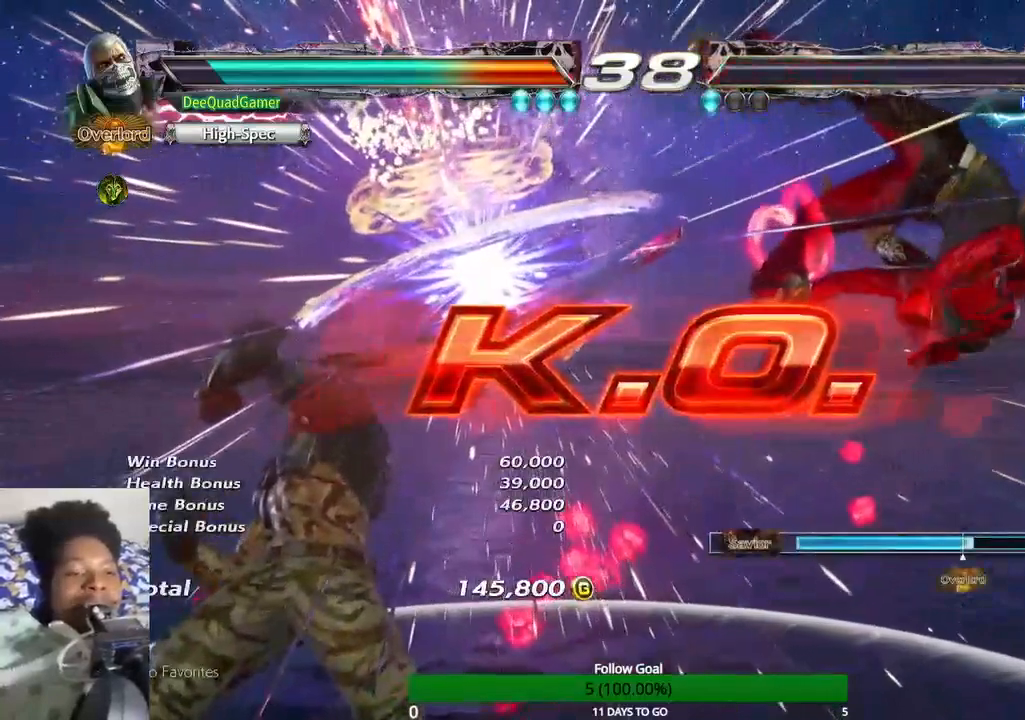
{"buttons": [], "left_stick": "center", "right_stick": "center", "events": []}
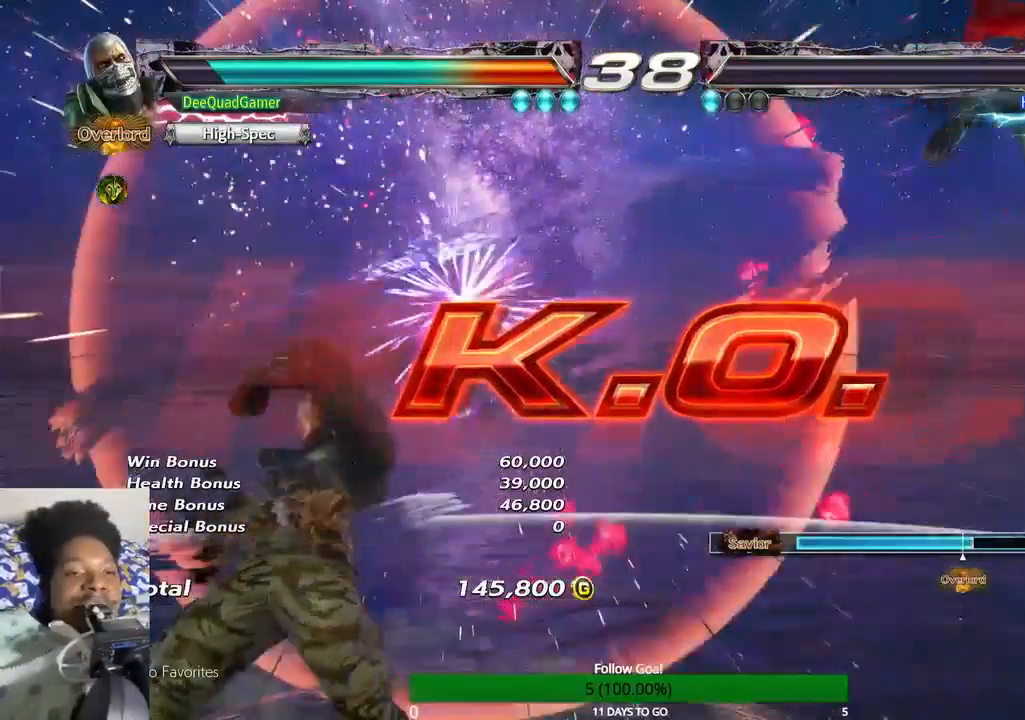
{"buttons": [], "left_stick": "center", "right_stick": "center", "events": []}
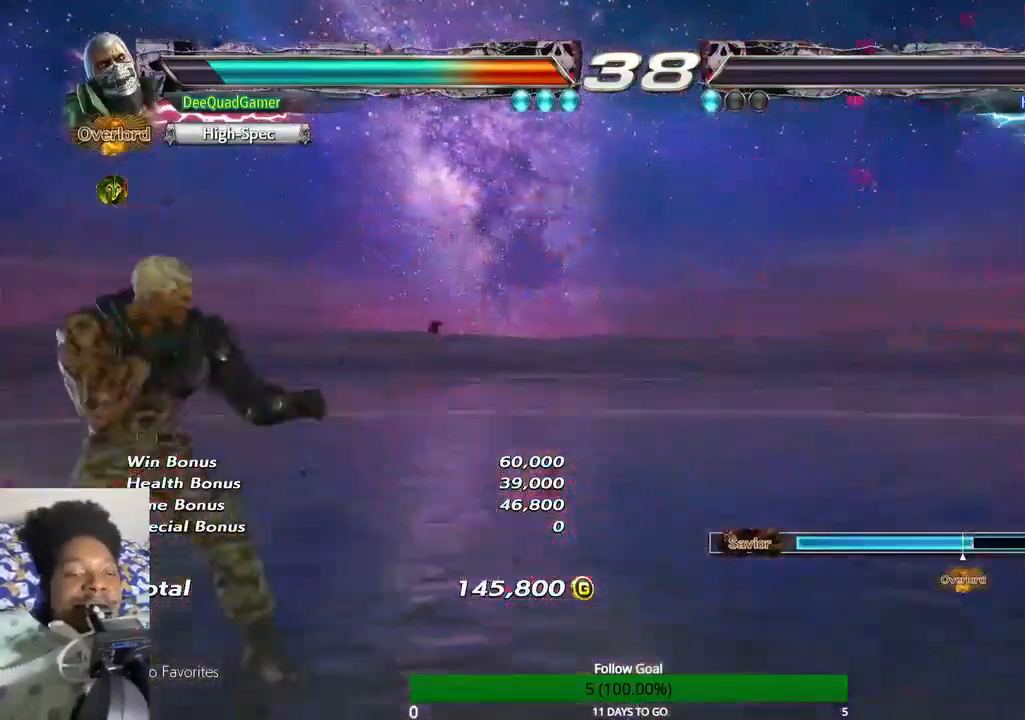
{"buttons": [], "left_stick": "center", "right_stick": "center", "events": []}
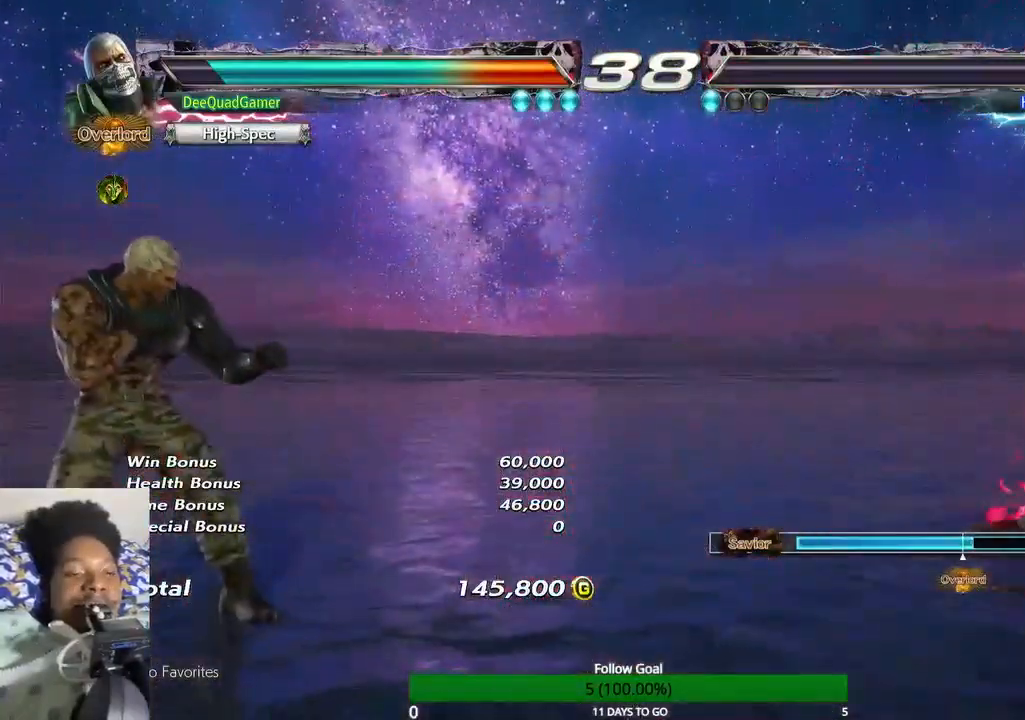
{"buttons": [], "left_stick": "center", "right_stick": "center", "events": []}
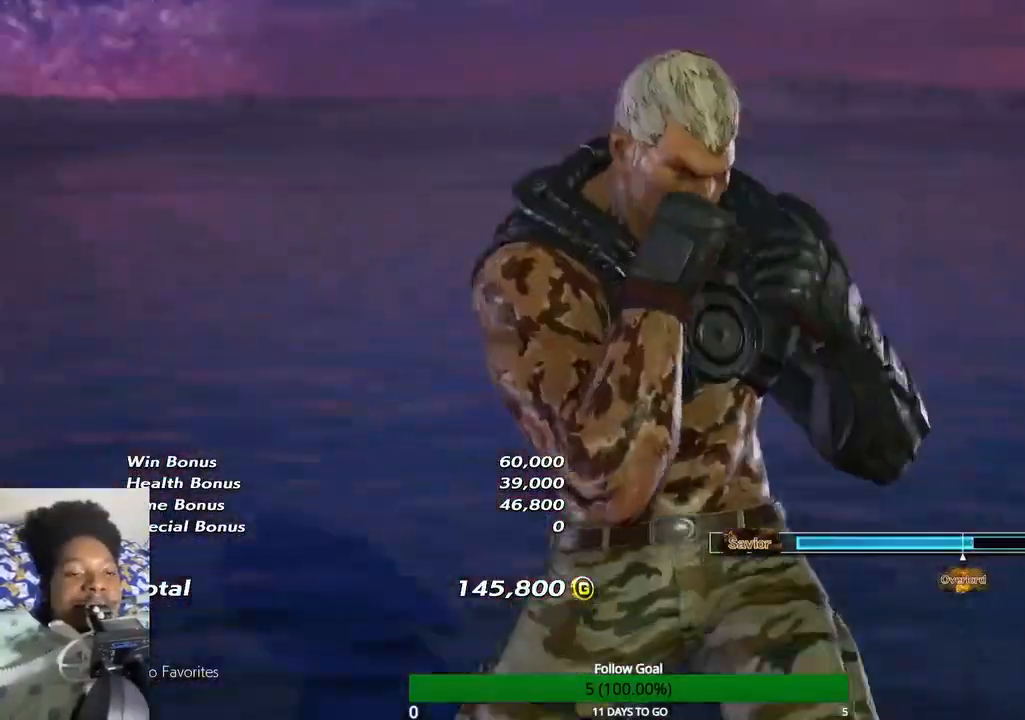
{"buttons": [], "left_stick": "center", "right_stick": "center", "events": []}
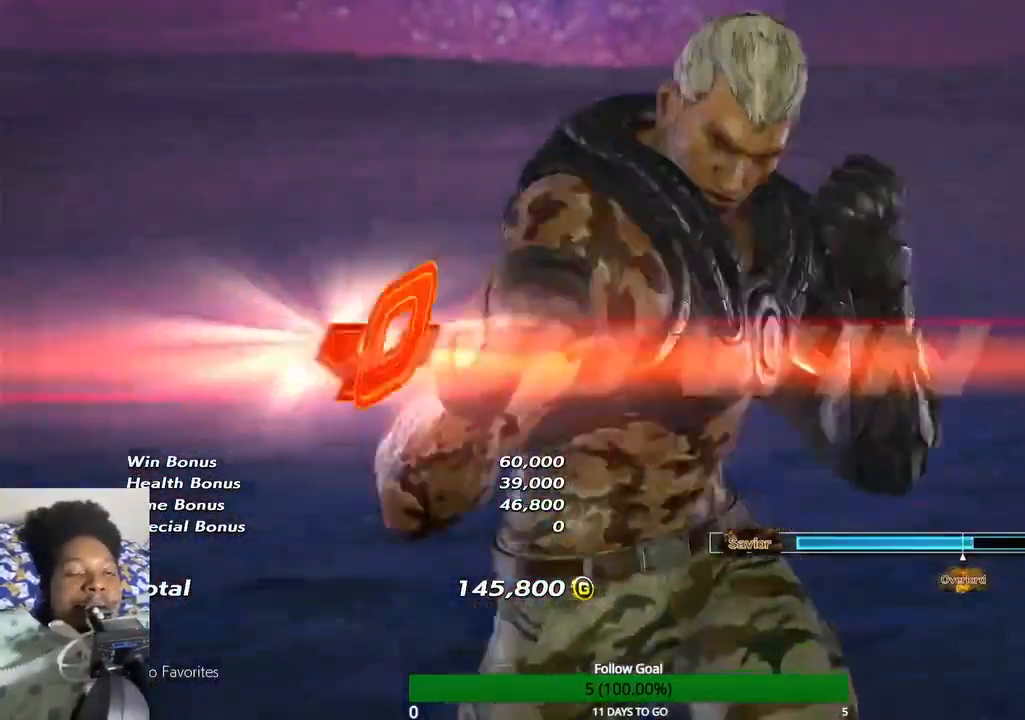
{"buttons": [], "left_stick": "center", "right_stick": "center", "events": []}
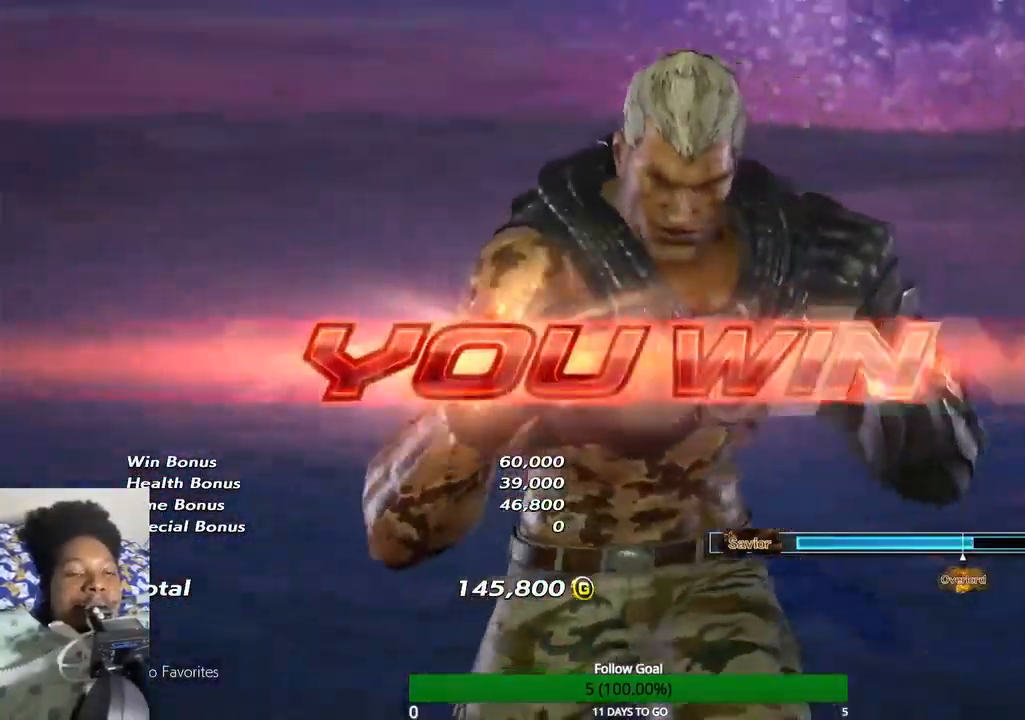
{"buttons": [], "left_stick": "center", "right_stick": "center", "events": []}
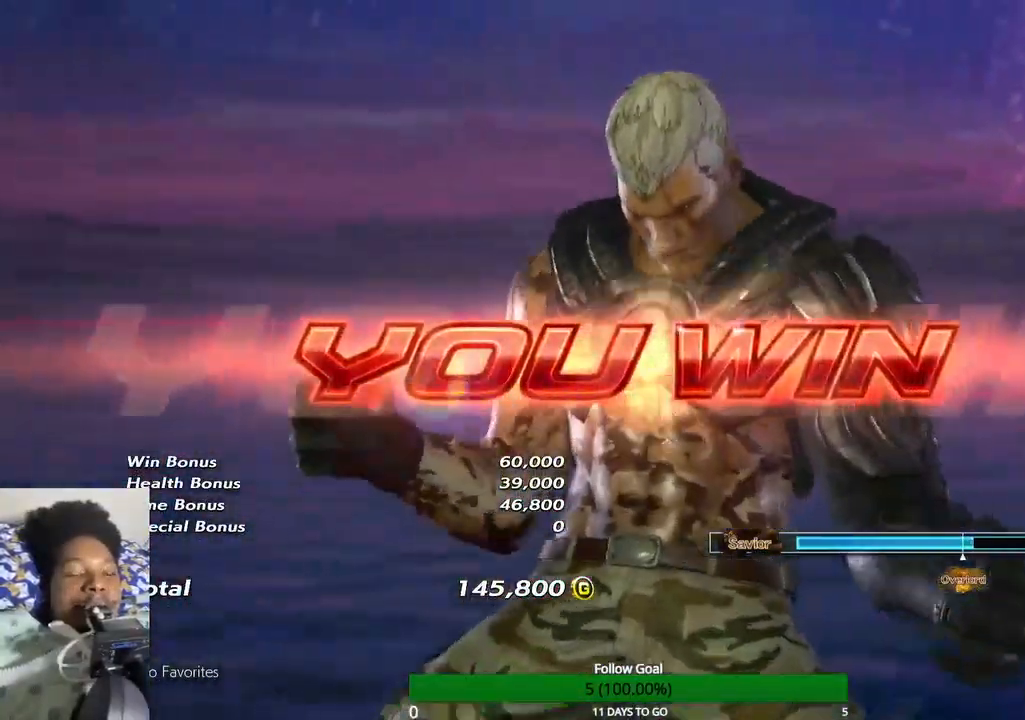
{"buttons": [], "left_stick": "center", "right_stick": "center", "events": [[200, "START", "down"], [500, "START", "up"]]}
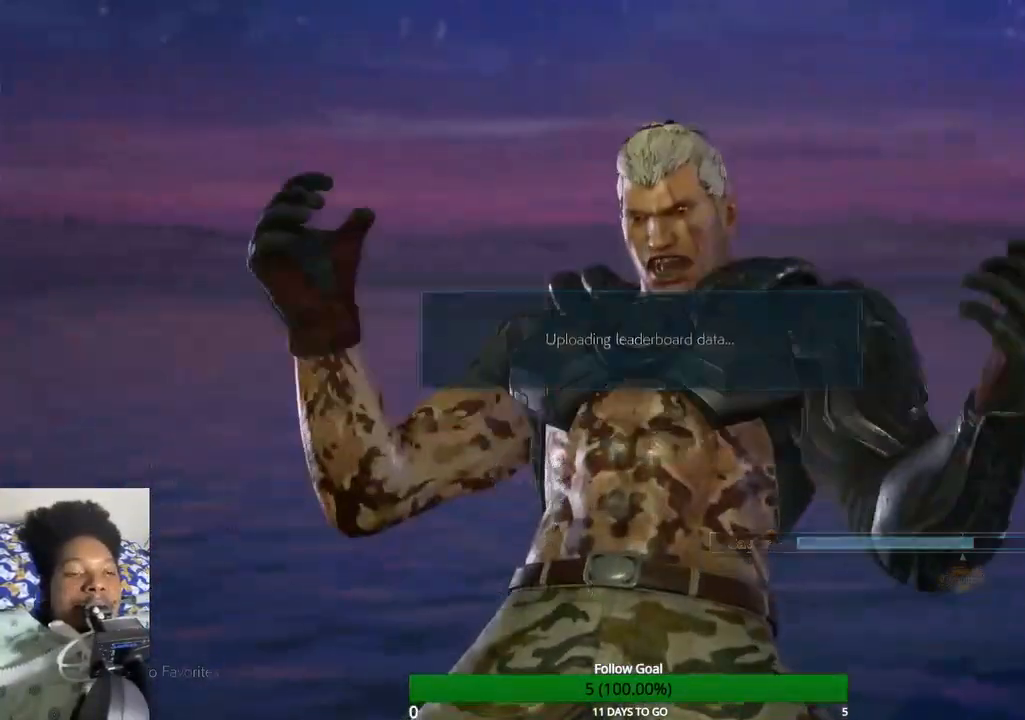
{"buttons": [], "left_stick": "center", "right_stick": "center", "events": []}
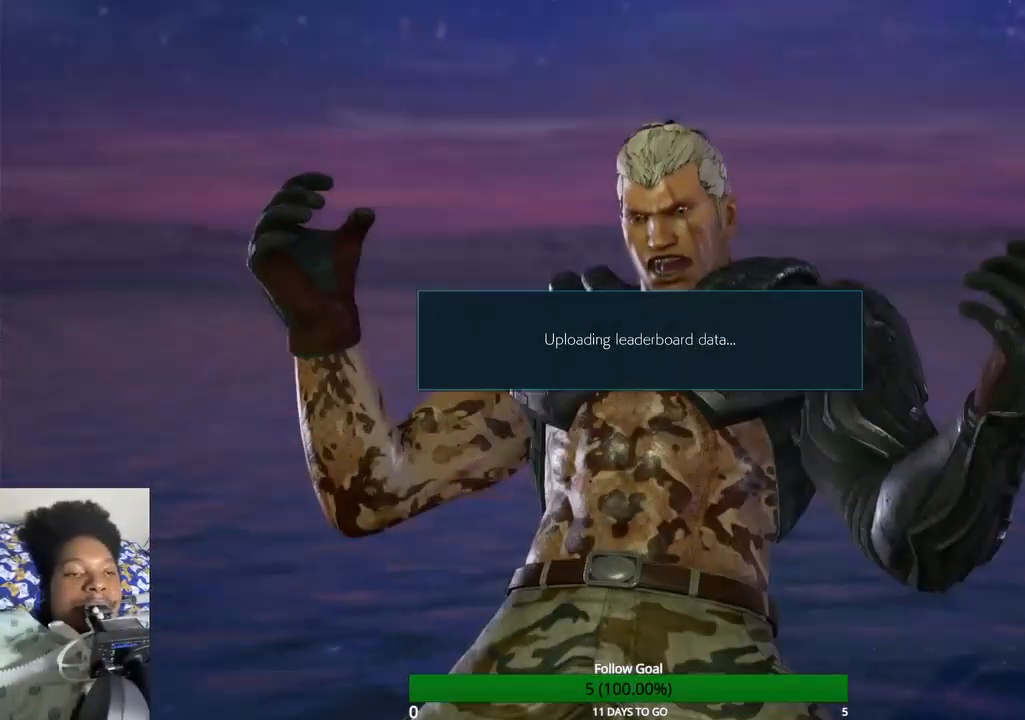
{"buttons": [], "left_stick": "up", "right_stick": "center", "events": [[400, "left_stick", "up"]]}
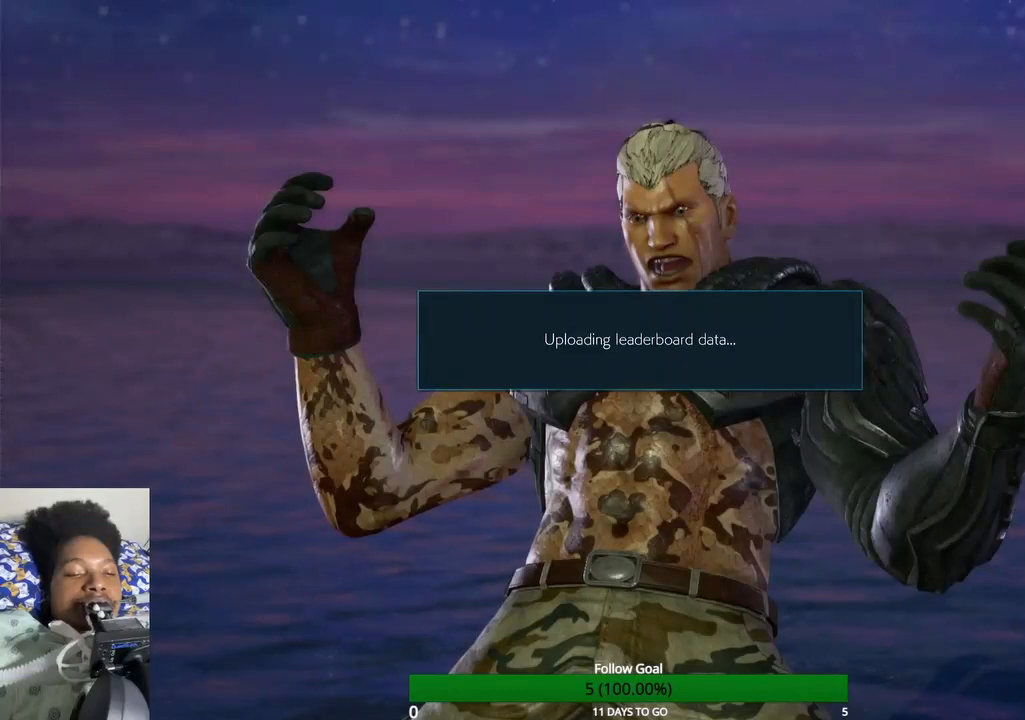
{"buttons": [], "left_stick": "up", "right_stick": "center", "events": [[33, "left_stick", "center"], [100, "left_stick", "up"], [233, "left_stick", "center"], [333, "left_stick", "up"]]}
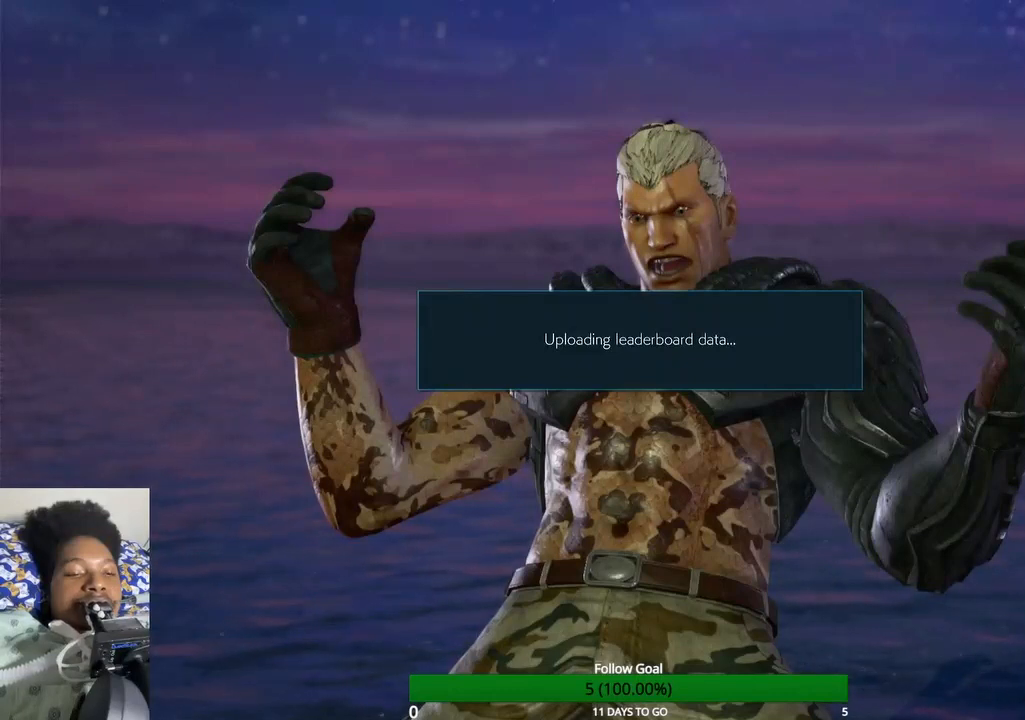
{"buttons": [], "left_stick": "up", "right_stick": "center", "events": []}
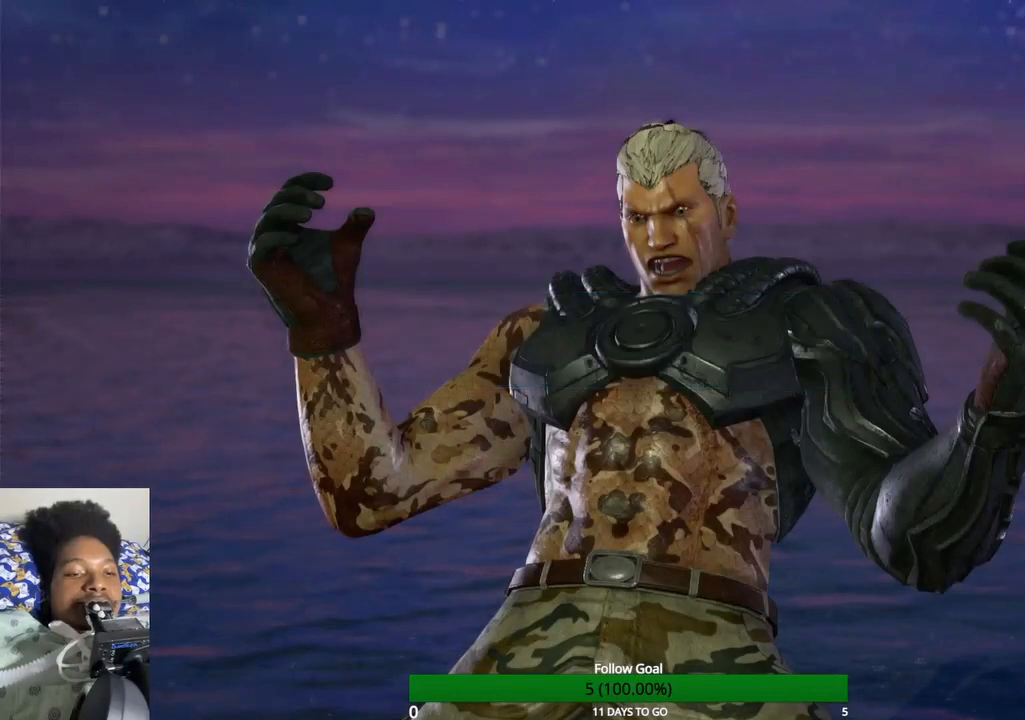
{"buttons": [], "left_stick": "center", "right_stick": "center", "events": [[333, "left_stick", "center"]]}
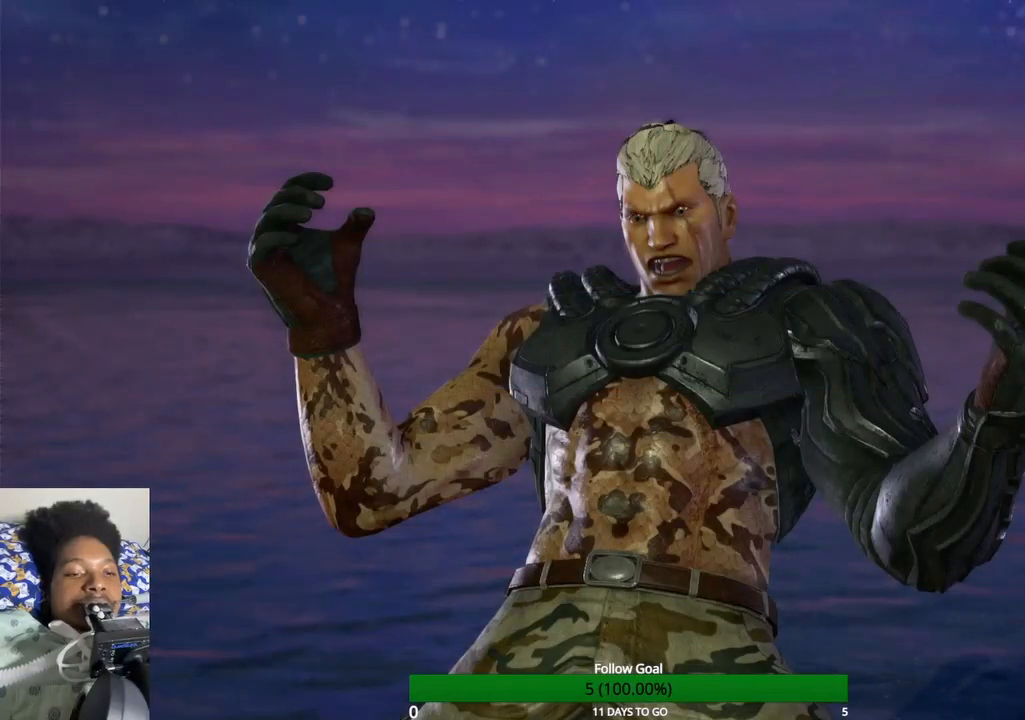
{"buttons": [], "left_stick": "center", "right_stick": "center", "events": []}
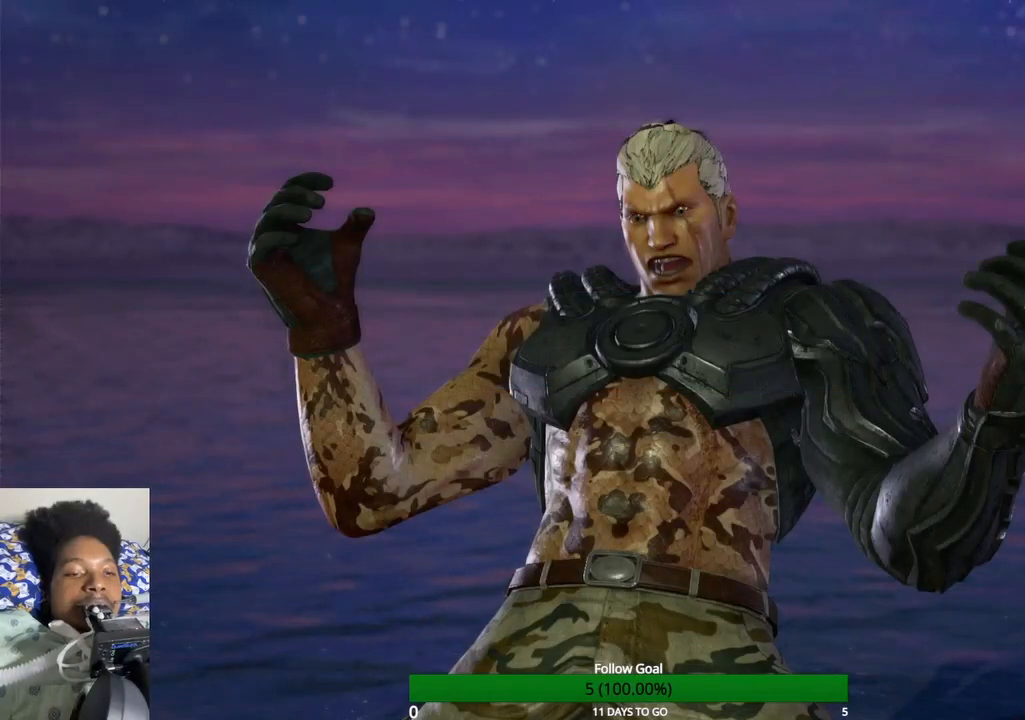
{"buttons": [], "left_stick": "center", "right_stick": "center", "events": []}
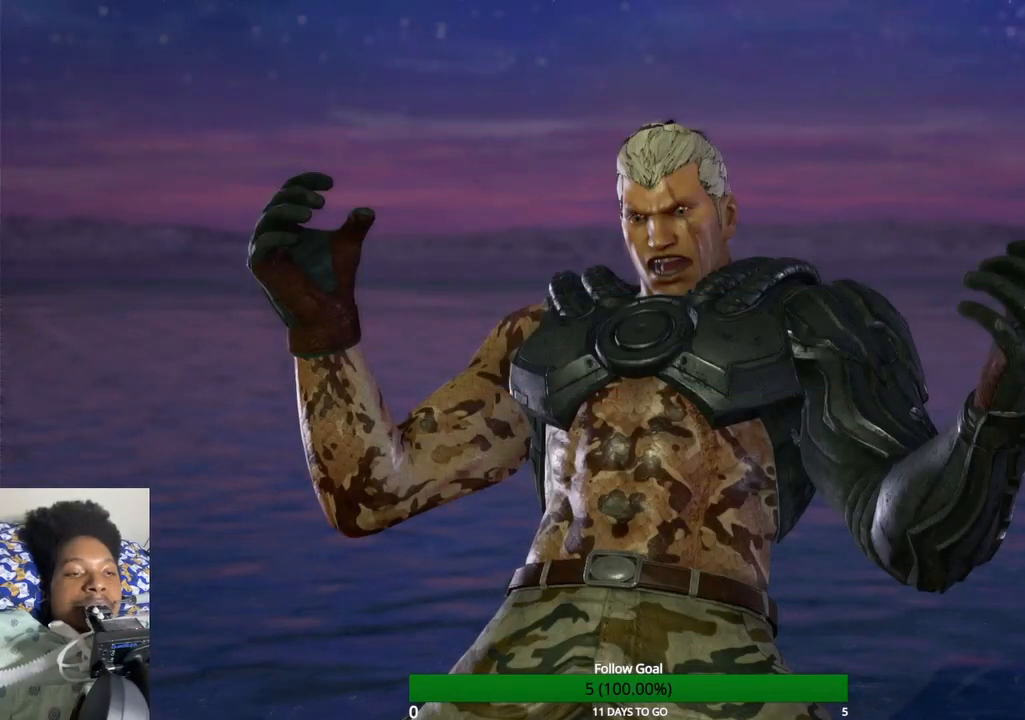
{"buttons": [], "left_stick": "center", "right_stick": "center", "events": []}